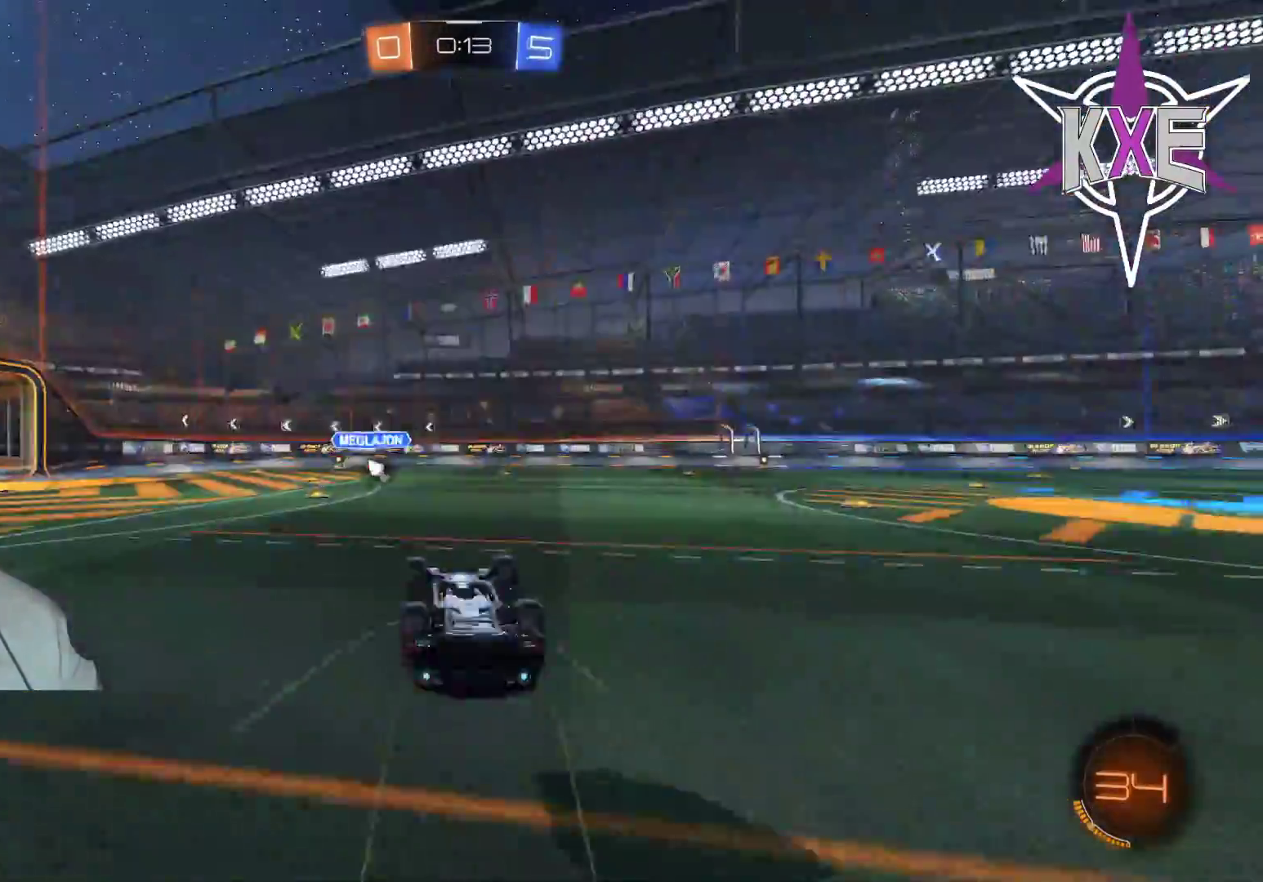
Gameplay with a controller (PlayStation layout); each line is a JSON object with the inputs held at the frame after it (dt_ms = milliseconds from this image to that frame). "events" lists button and stick changes between this image and that frame as [ms after this image, input, new state], when the widget could be followed in between.
{"dt_ms": 500, "buttons": ["R2"], "left_stick": "center", "right_stick": "center", "events": [[67, "R2", "up"], [100, "left_stick", "center"], [283, "R2", "down"]]}
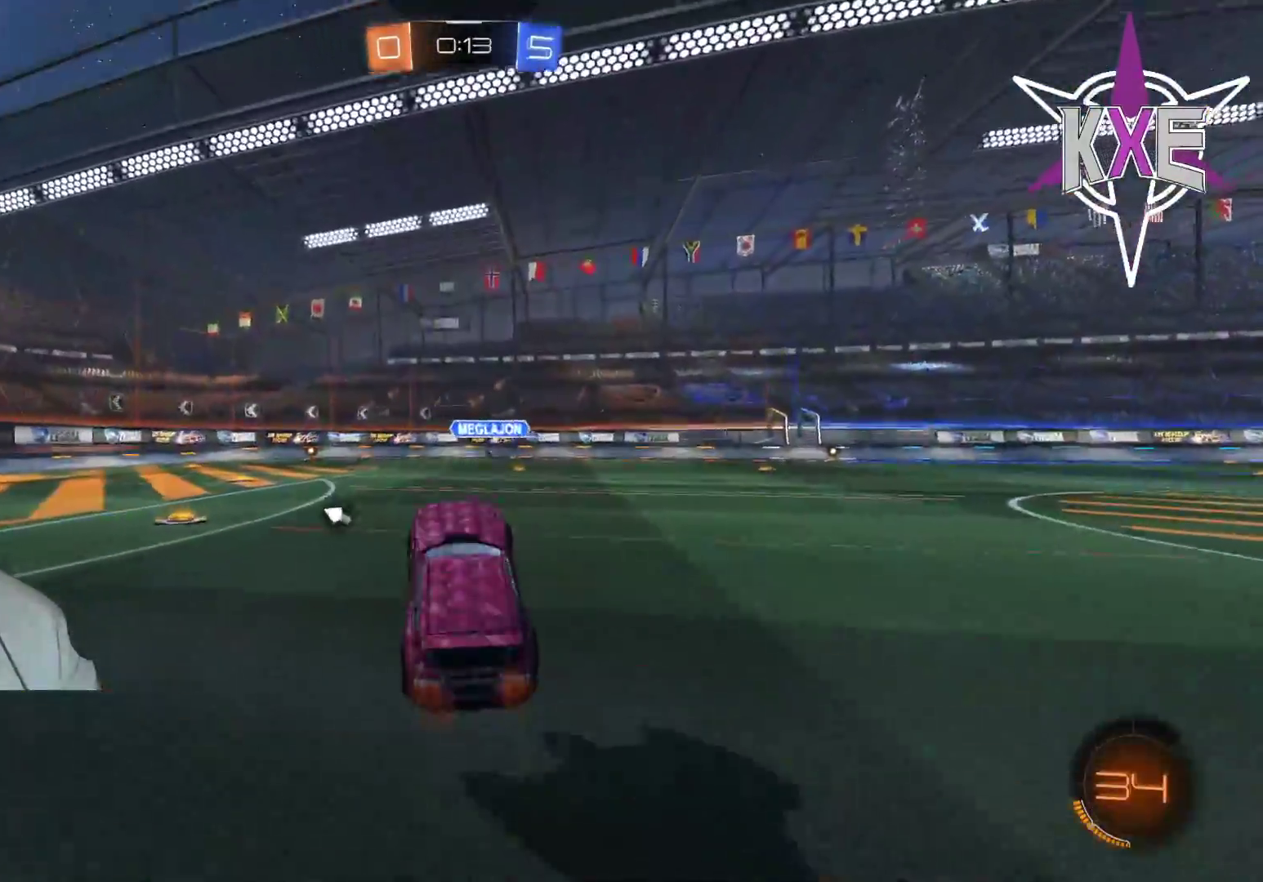
{"dt_ms": 500, "buttons": ["R2"], "left_stick": "center", "right_stick": "center", "events": [[67, "left_stick", "left"], [367, "TRIANGLE", "down"], [467, "TRIANGLE", "up"], [483, "left_stick", "center"]]}
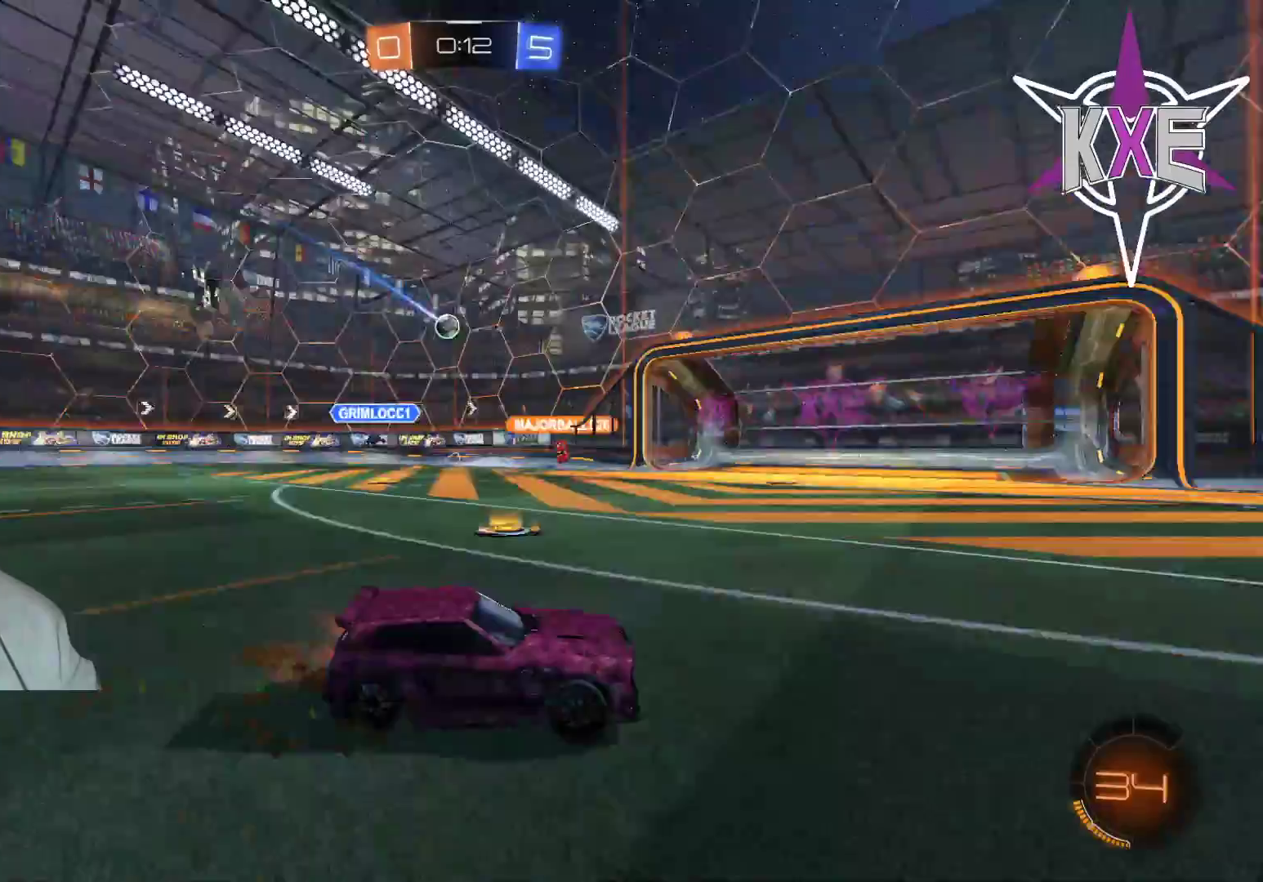
{"dt_ms": 500, "buttons": ["R2"], "left_stick": "center", "right_stick": "center", "events": [[150, "R2", "up"], [283, "left_stick", "left"], [300, "R2", "down"], [450, "left_stick", "center"]]}
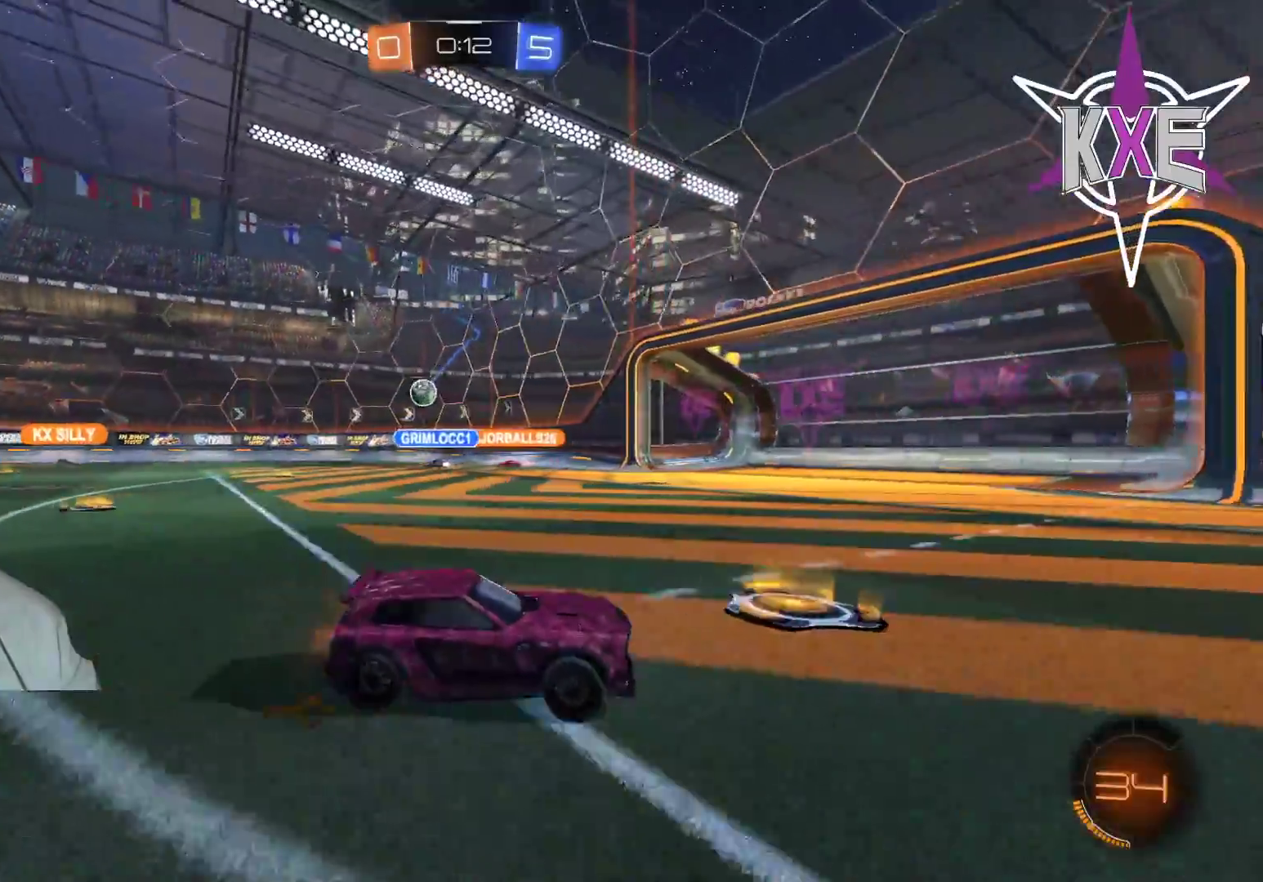
{"dt_ms": 500, "buttons": [], "left_stick": "left", "right_stick": "center", "events": [[117, "left_stick", "left"], [367, "left_stick", "center"], [483, "left_stick", "left"], [500, "R2", "up"]]}
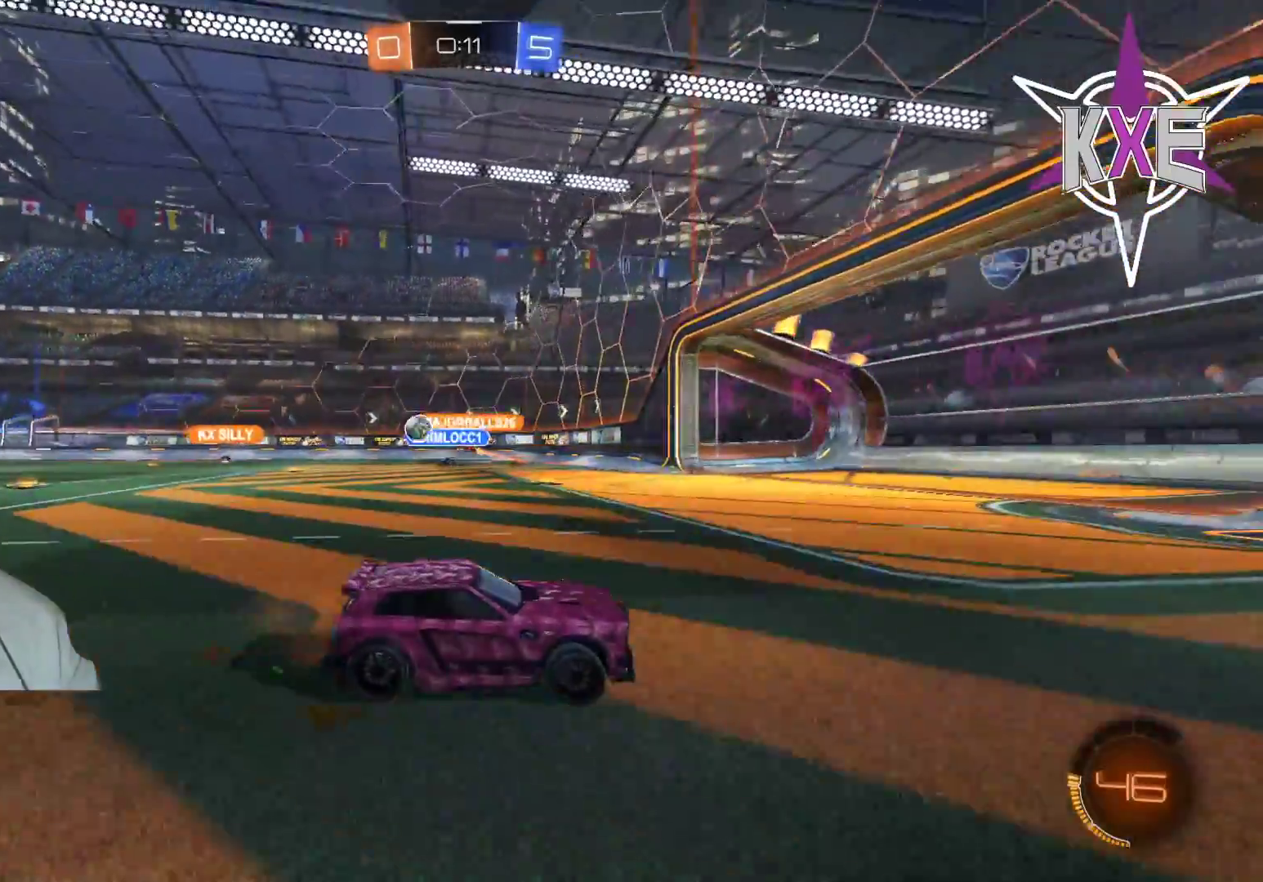
{"dt_ms": 500, "buttons": [], "left_stick": "left", "right_stick": "center", "events": [[67, "R2", "down"], [333, "R2", "up"], [367, "left_stick", "center"], [500, "left_stick", "left"]]}
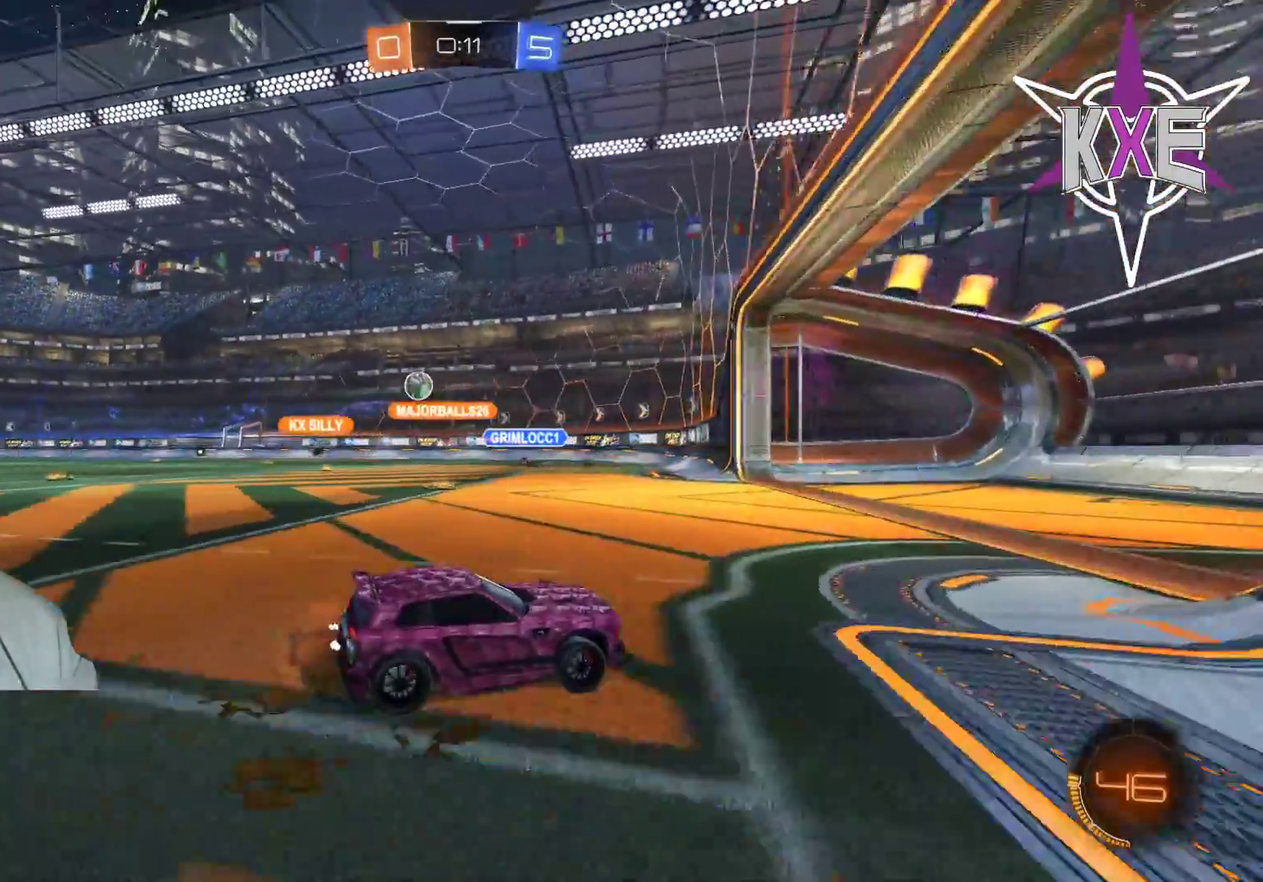
{"dt_ms": 500, "buttons": [], "left_stick": "left", "right_stick": "center", "events": [[267, "left_stick", "center"], [350, "left_stick", "left"]]}
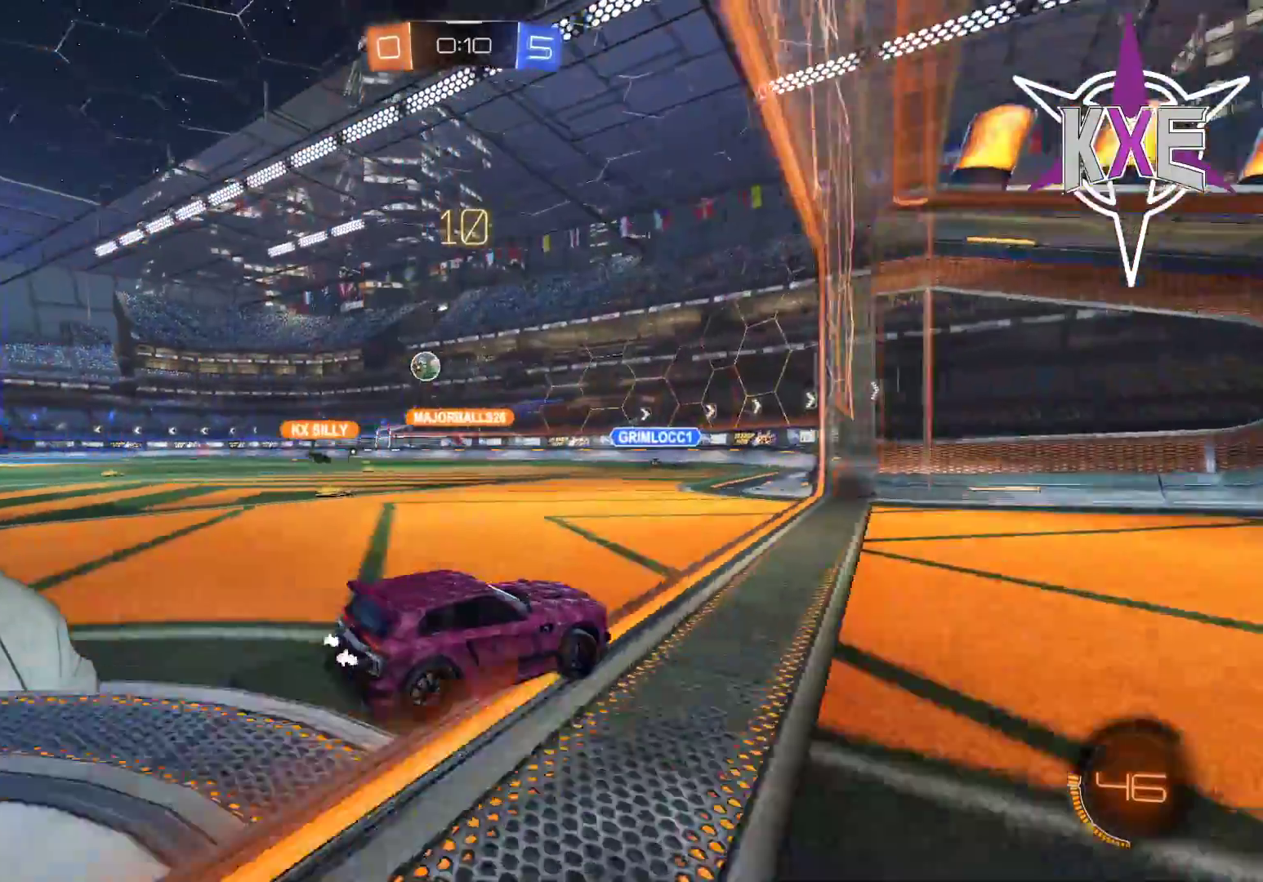
{"dt_ms": 500, "buttons": ["L2"], "left_stick": "up-left", "right_stick": "center", "events": [[150, "left_stick", "center"], [350, "left_stick", "left"], [367, "L2", "down"], [433, "left_stick", "up-left"]]}
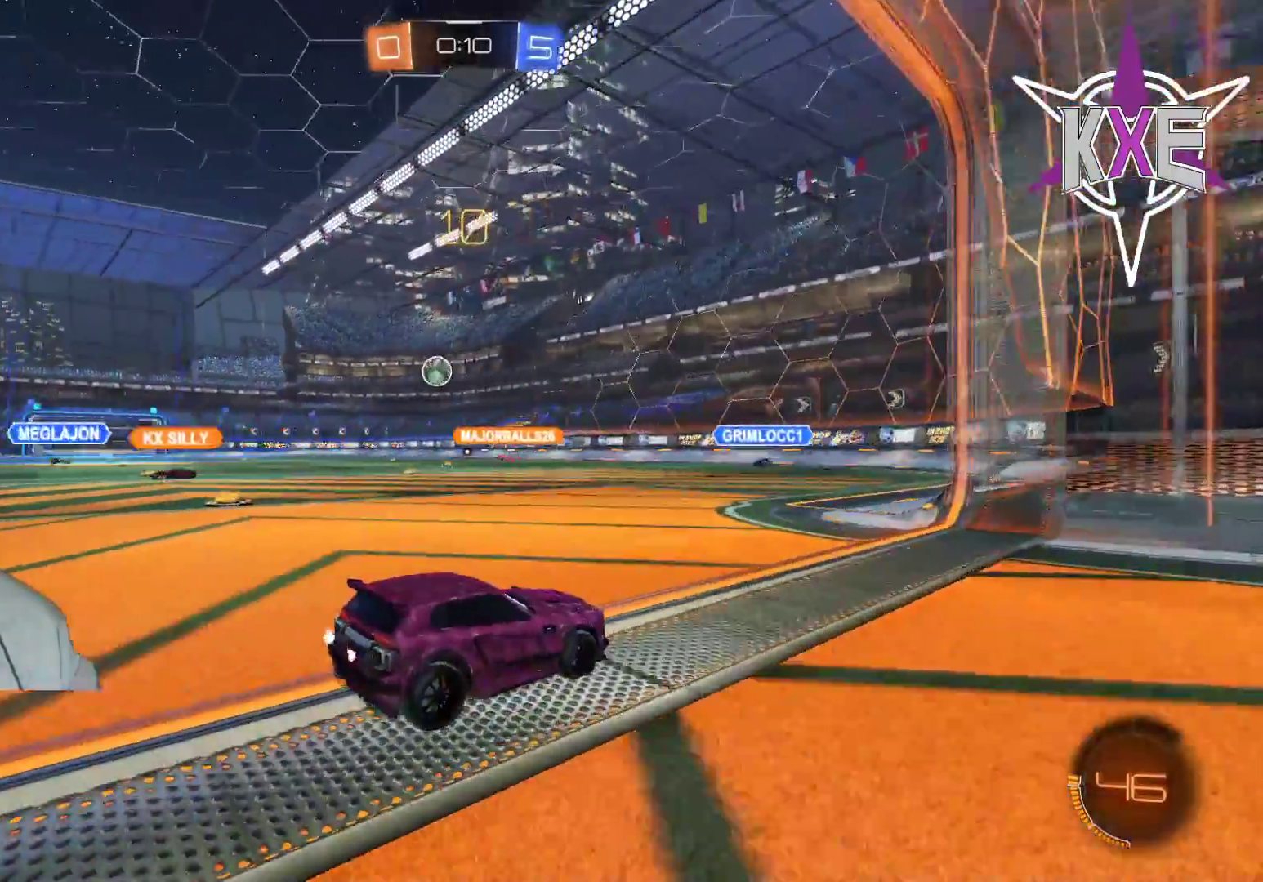
{"dt_ms": 500, "buttons": [], "left_stick": "center", "right_stick": "center", "events": [[67, "left_stick", "center"], [100, "L2", "up"]]}
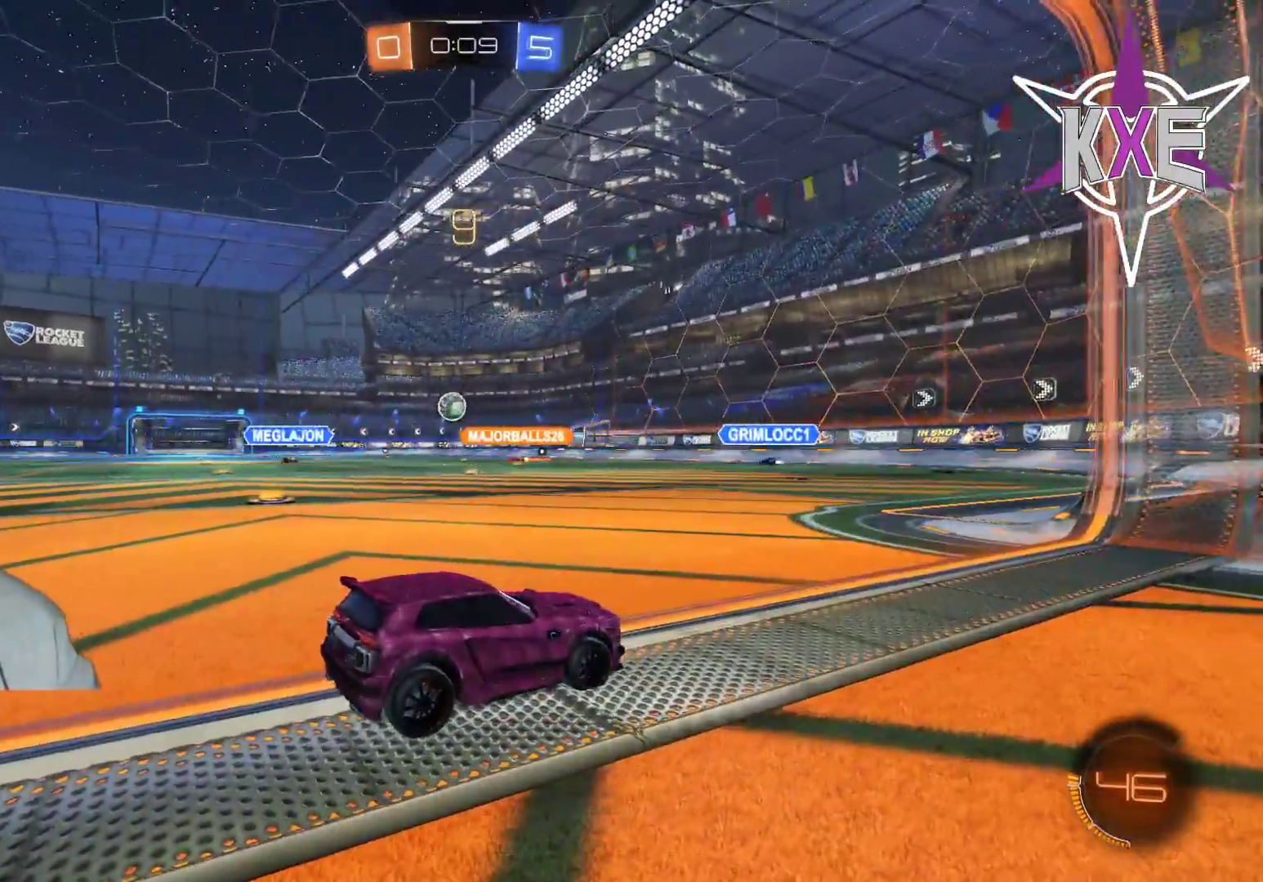
{"dt_ms": 500, "buttons": [], "left_stick": "center", "right_stick": "center", "events": []}
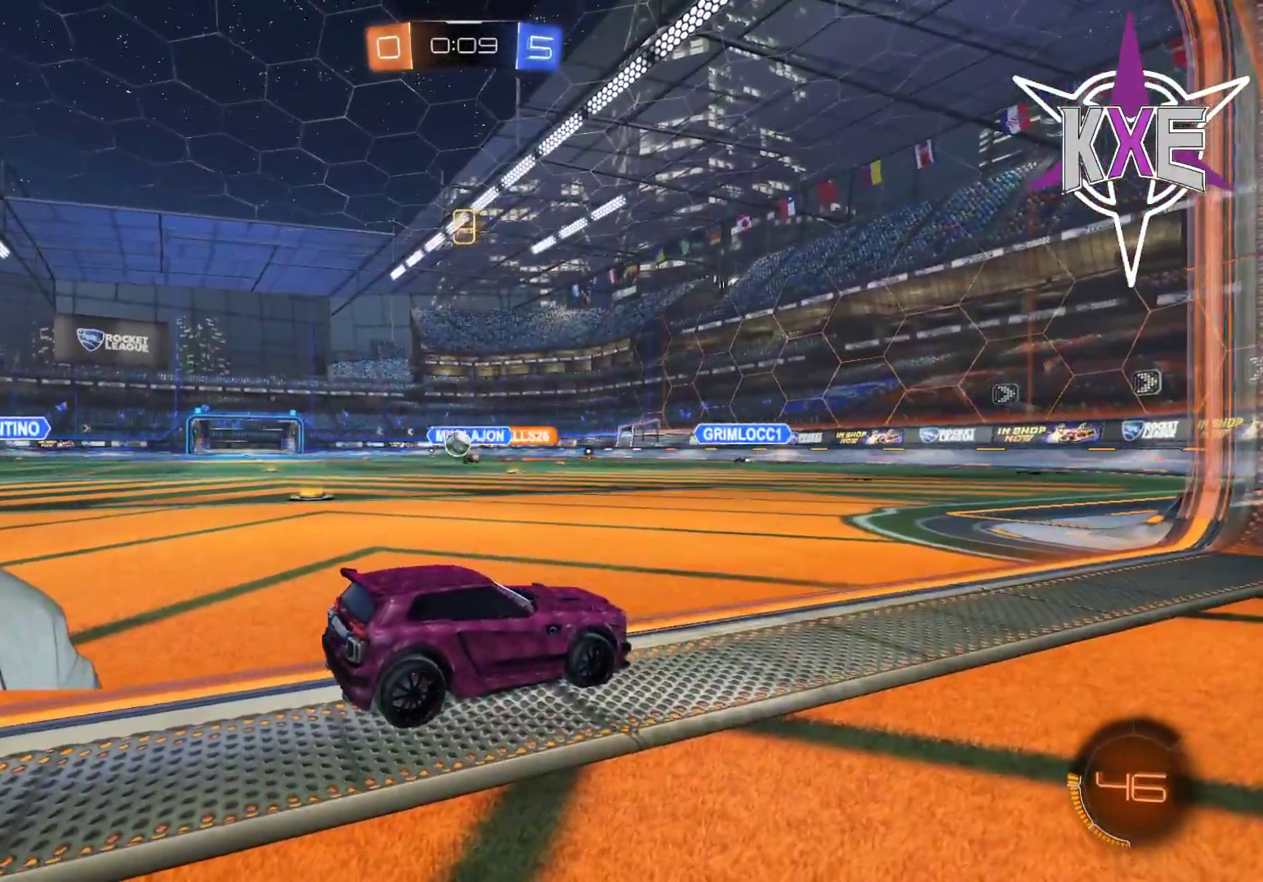
{"dt_ms": 500, "buttons": [], "left_stick": "left", "right_stick": "center", "events": [[250, "left_stick", "left"], [400, "left_stick", "center"], [500, "left_stick", "left"]]}
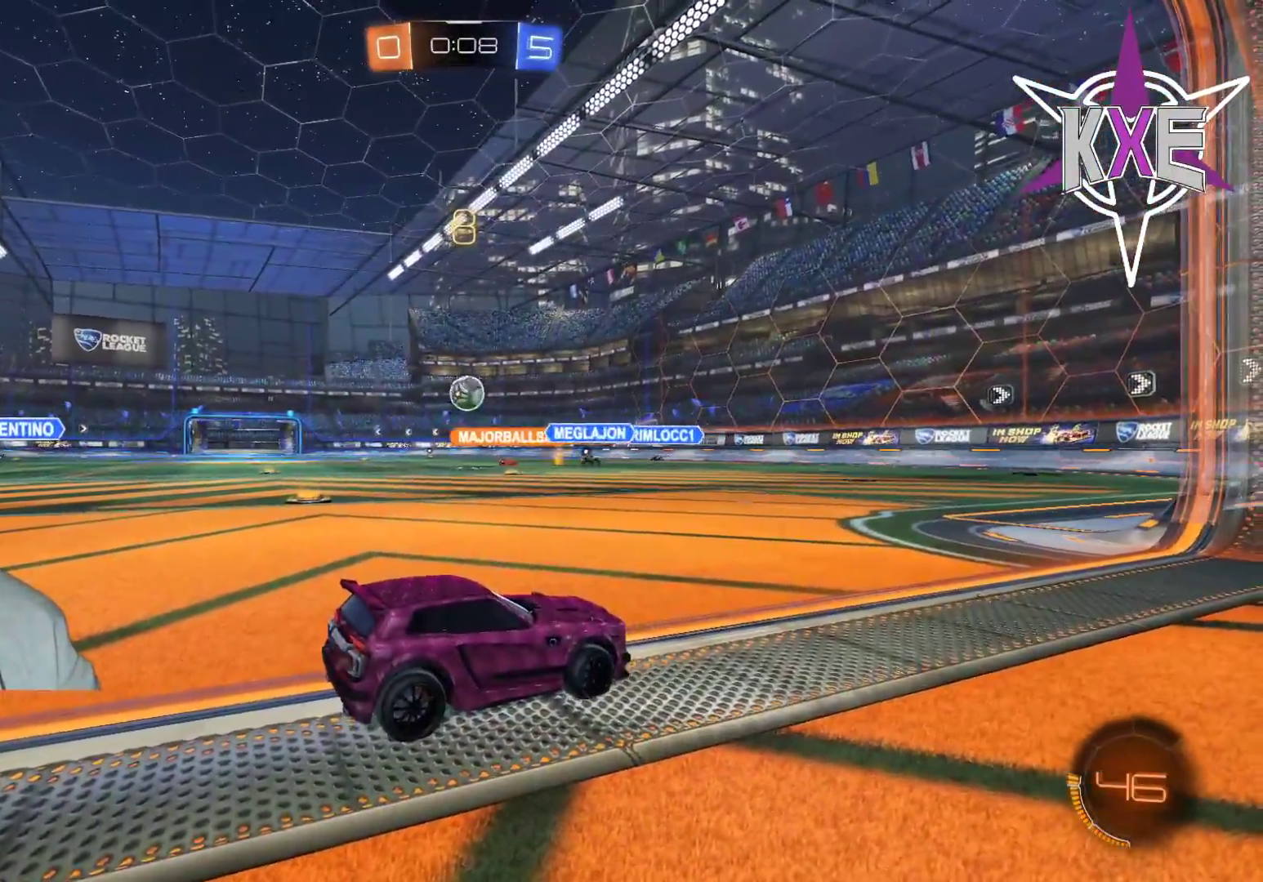
{"dt_ms": 500, "buttons": ["L3"], "left_stick": "left", "right_stick": "center", "events": [[167, "L3", "down"], [200, "R2", "down"], [217, "CROSS", "down"], [233, "R1", "down"], [250, "CIRCLE", "down"], [383, "CIRCLE", "up"], [417, "CROSS", "up"], [483, "R1", "up"], [483, "R2", "up"]]}
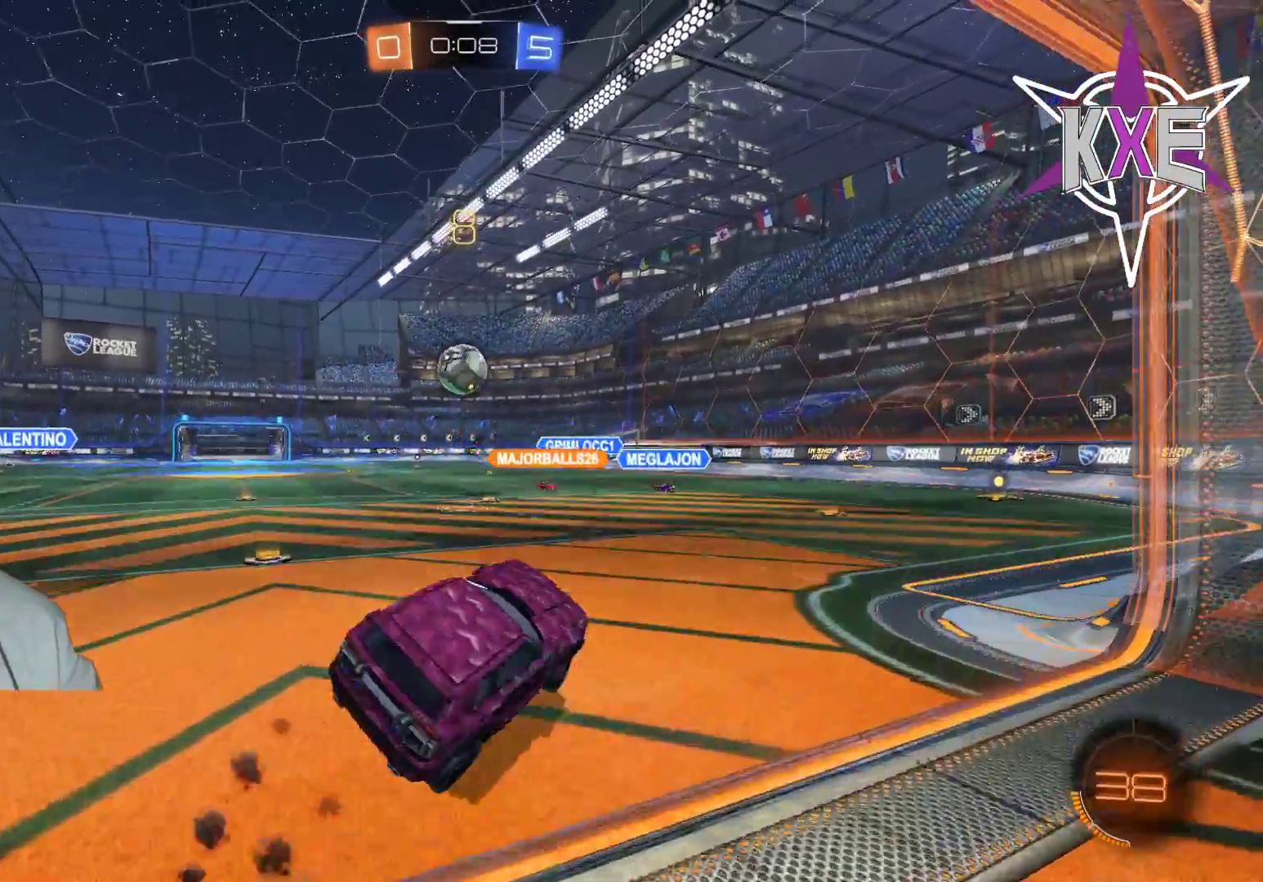
{"dt_ms": 500, "buttons": ["R1", "R2"], "left_stick": "up-left", "right_stick": "center", "events": [[33, "L3", "up"], [83, "R2", "down"], [100, "R1", "down"], [100, "left_stick", "center"], [300, "left_stick", "right"], [467, "left_stick", "up-left"]]}
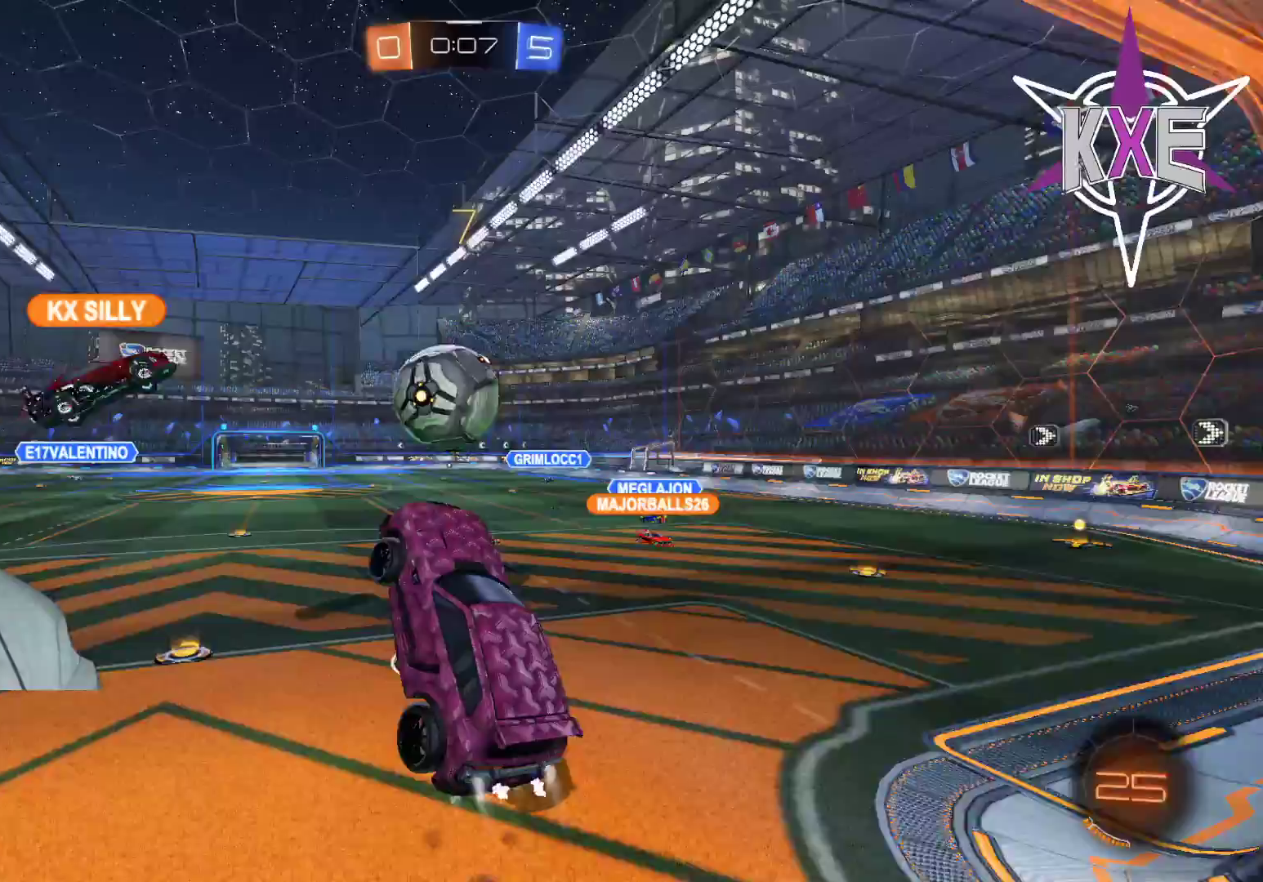
{"dt_ms": 500, "buttons": ["R2"], "left_stick": "up", "right_stick": "center", "events": [[67, "L3", "down"], [117, "CROSS", "down"], [317, "L3", "up"], [317, "left_stick", "up"], [417, "CROSS", "up"], [417, "R1", "up"]]}
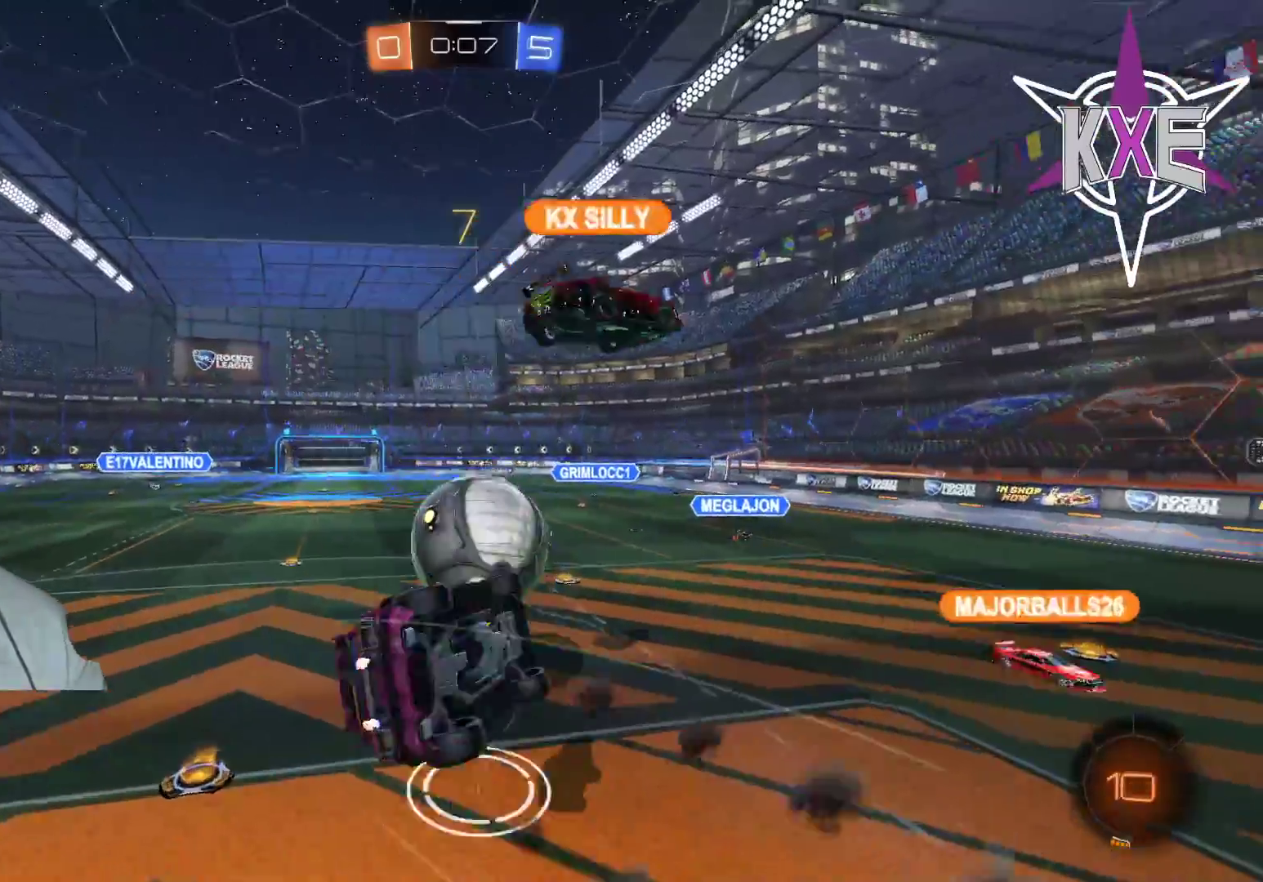
{"dt_ms": 500, "buttons": [], "left_stick": "up-right", "right_stick": "center", "events": [[17, "left_stick", "right"], [100, "left_stick", "down-right"], [133, "SQUARE", "down"], [400, "left_stick", "up-right"], [417, "SQUARE", "up"], [433, "R2", "up"]]}
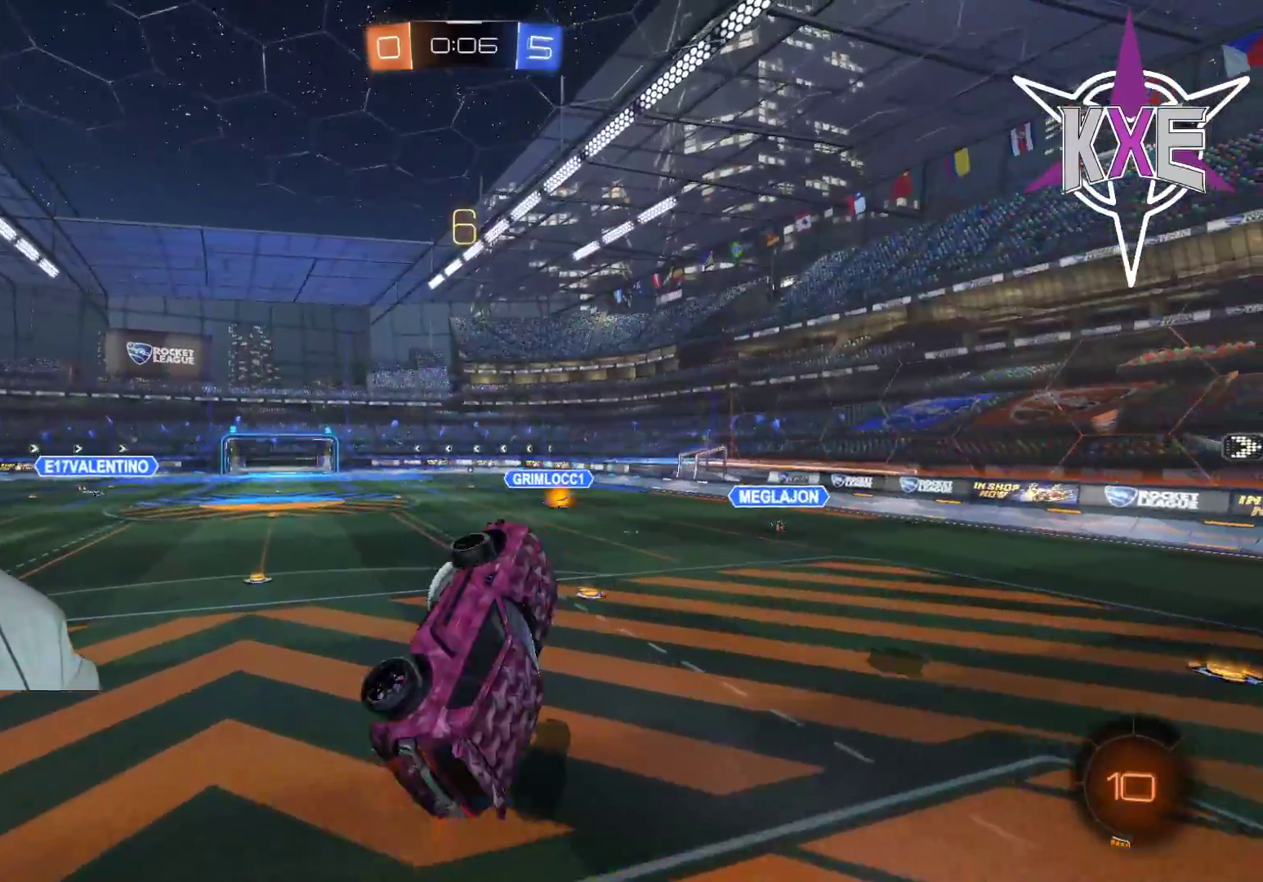
{"dt_ms": 500, "buttons": ["L2"], "left_stick": "left", "right_stick": "center", "events": [[17, "left_stick", "up"], [233, "left_stick", "left"], [483, "L2", "down"]]}
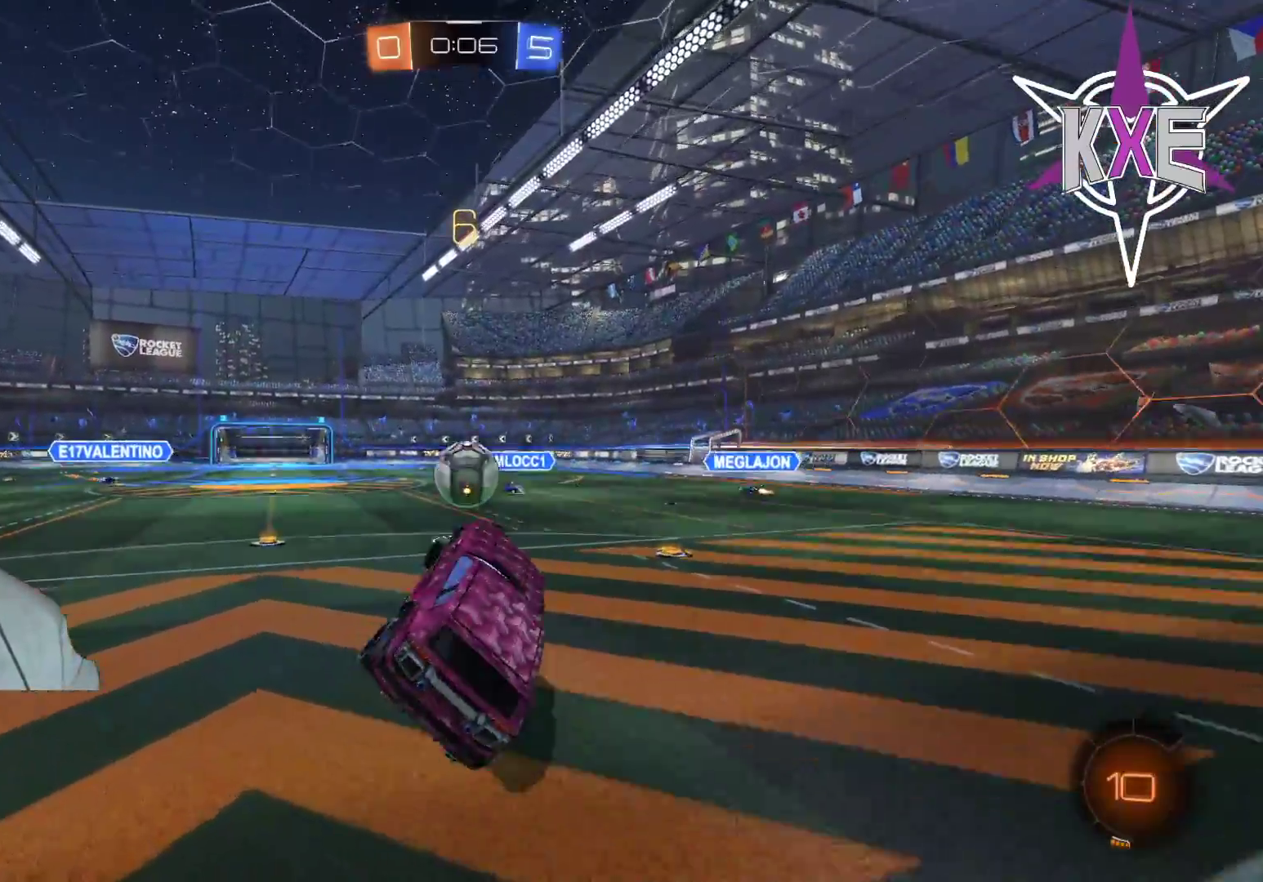
{"dt_ms": 500, "buttons": ["CROSS", "L2", "R1", "R2", "L3"], "left_stick": "down", "right_stick": "center", "events": [[67, "left_stick", "center"], [200, "left_stick", "down-right"], [267, "R2", "down"], [267, "left_stick", "down"], [317, "L3", "down"], [383, "CROSS", "down"], [383, "R1", "down"]]}
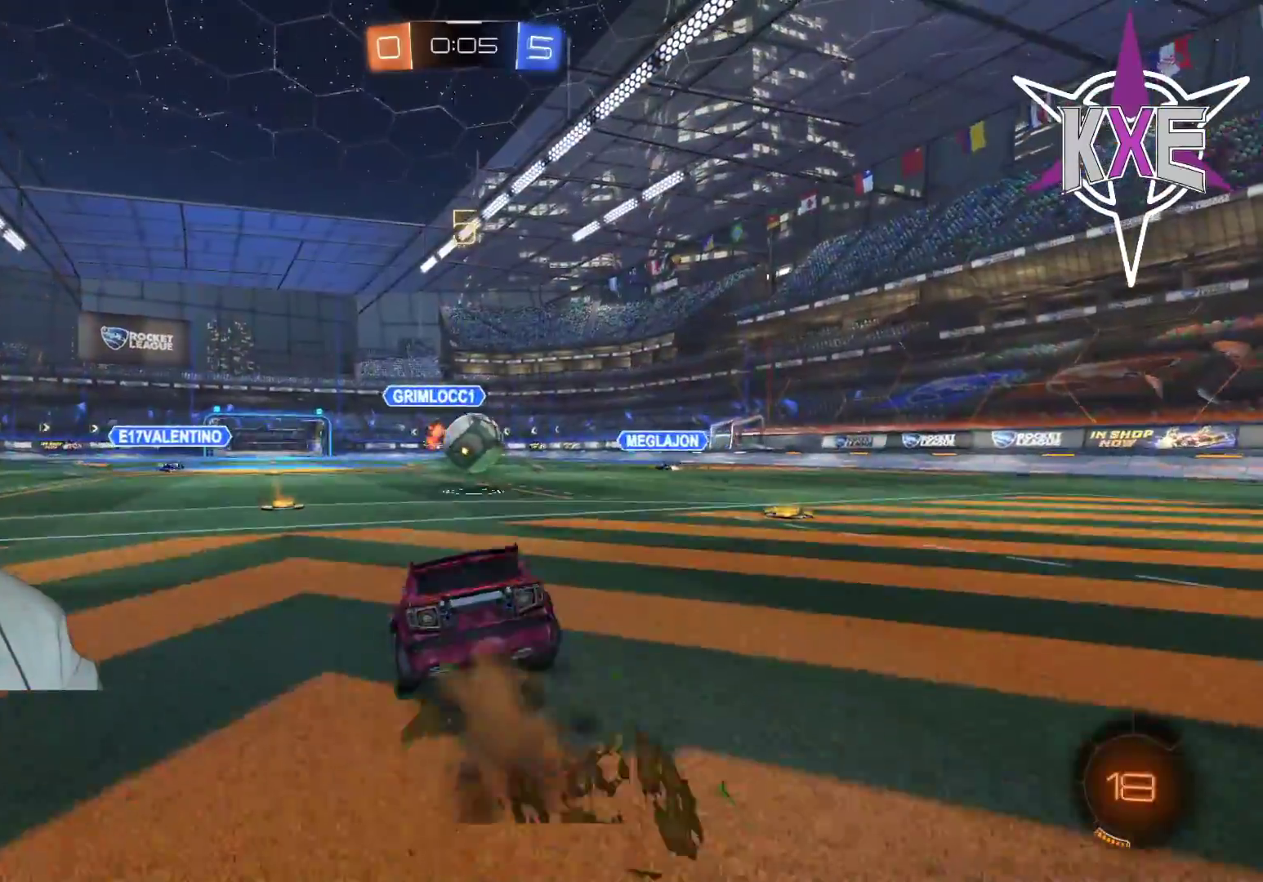
{"dt_ms": 500, "buttons": ["CROSS", "R1", "R2"], "left_stick": "right", "right_stick": "center", "events": [[17, "L2", "up"], [33, "L3", "up"], [83, "CROSS", "up"], [117, "left_stick", "right"], [167, "L3", "down"], [250, "CROSS", "down"], [500, "L3", "up"]]}
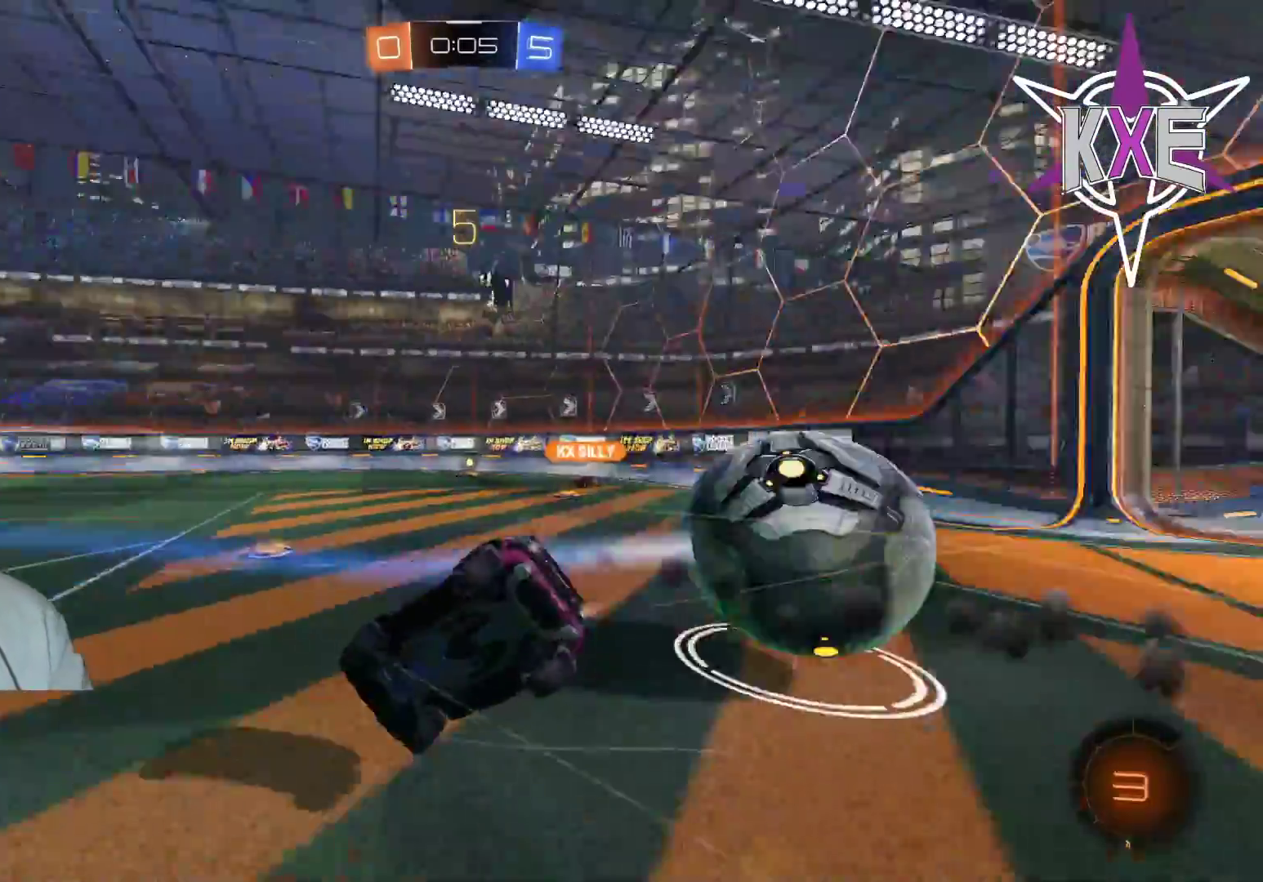
{"dt_ms": 1000, "buttons": ["R2"], "left_stick": "center", "right_stick": "center"}
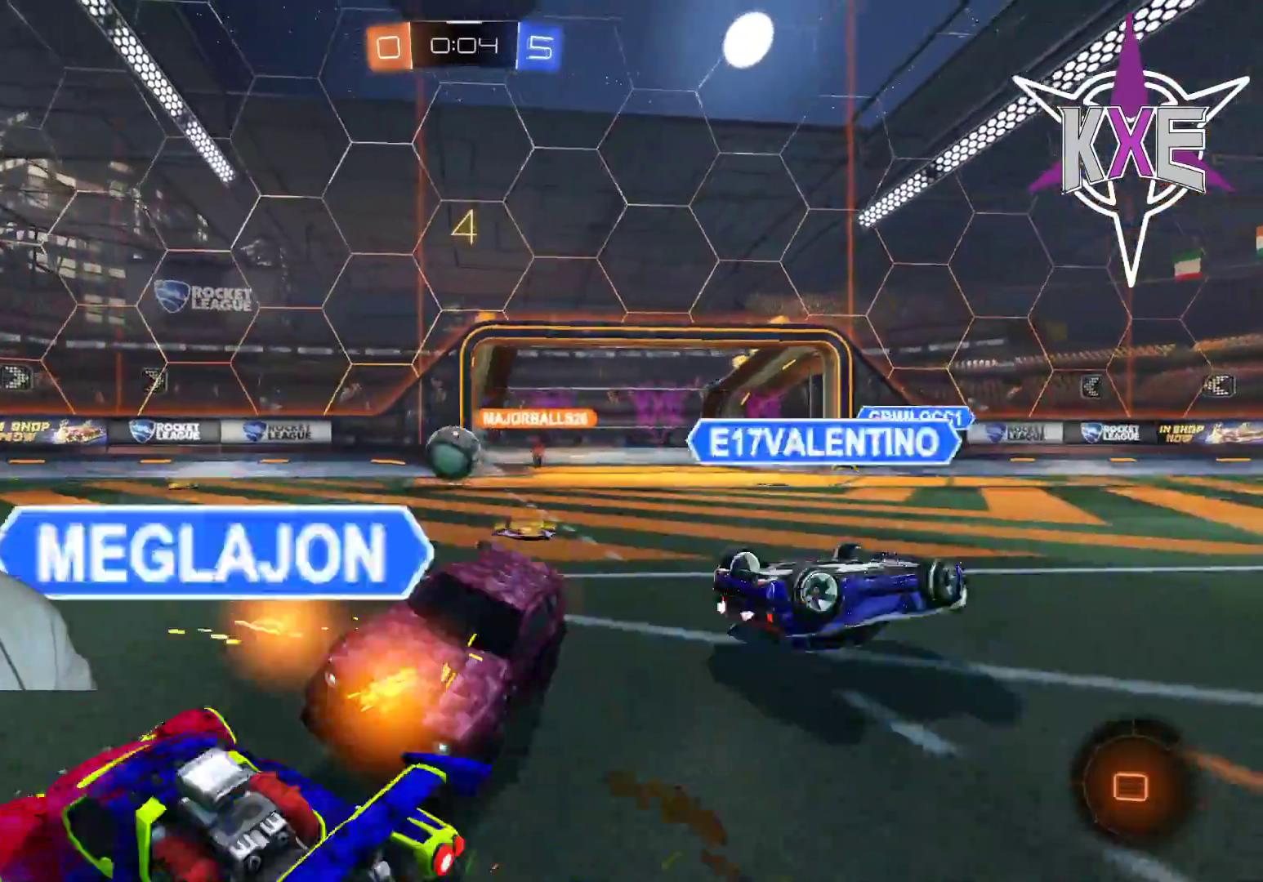
{"dt_ms": 500, "buttons": ["R2"], "left_stick": "center", "right_stick": "center", "events": []}
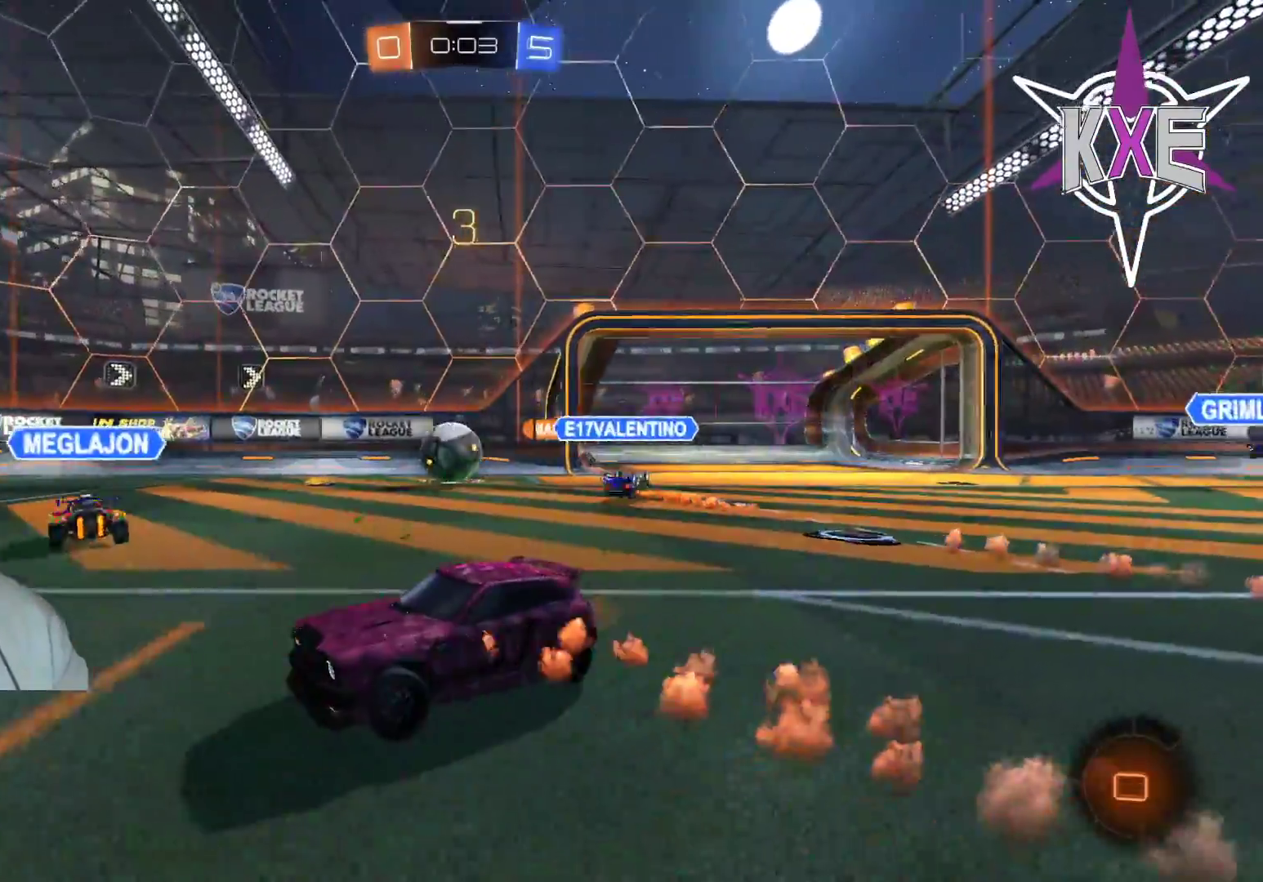
{"dt_ms": 500, "buttons": ["R2"], "left_stick": "center", "right_stick": "center", "events": [[183, "left_stick", "left"], [450, "left_stick", "center"]]}
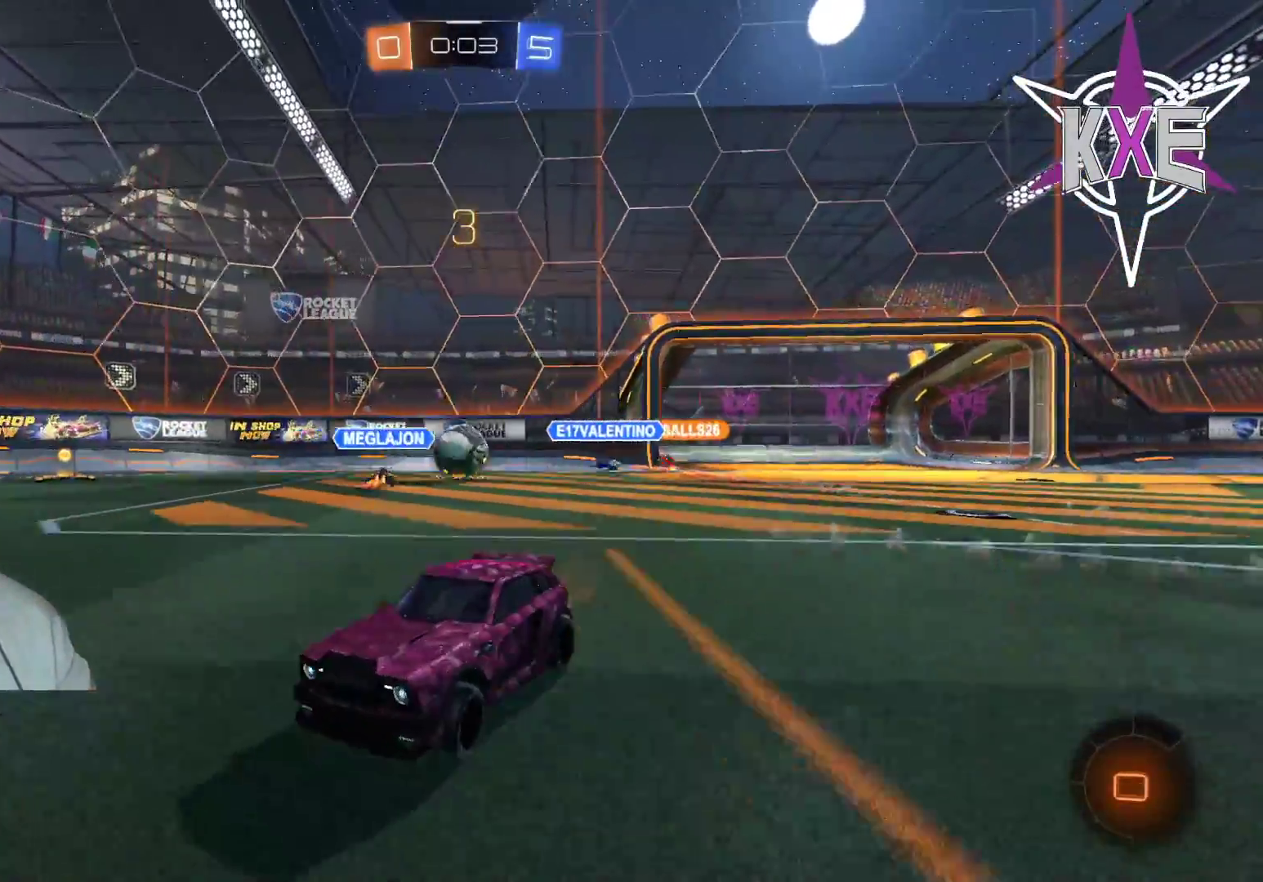
{"dt_ms": 500, "buttons": ["R2"], "left_stick": "center", "right_stick": "center", "events": []}
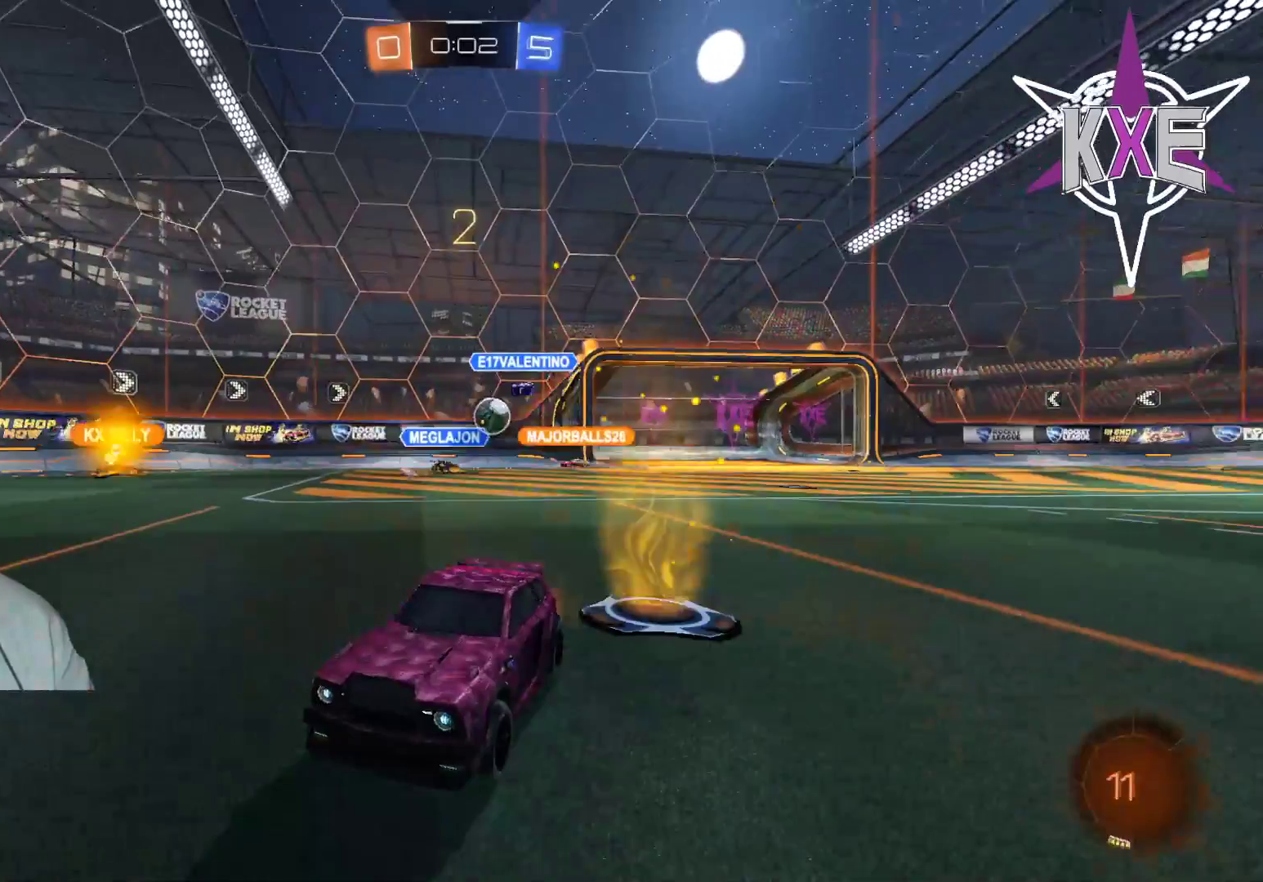
{"dt_ms": 500, "buttons": ["R2"], "left_stick": "center", "right_stick": "center", "events": []}
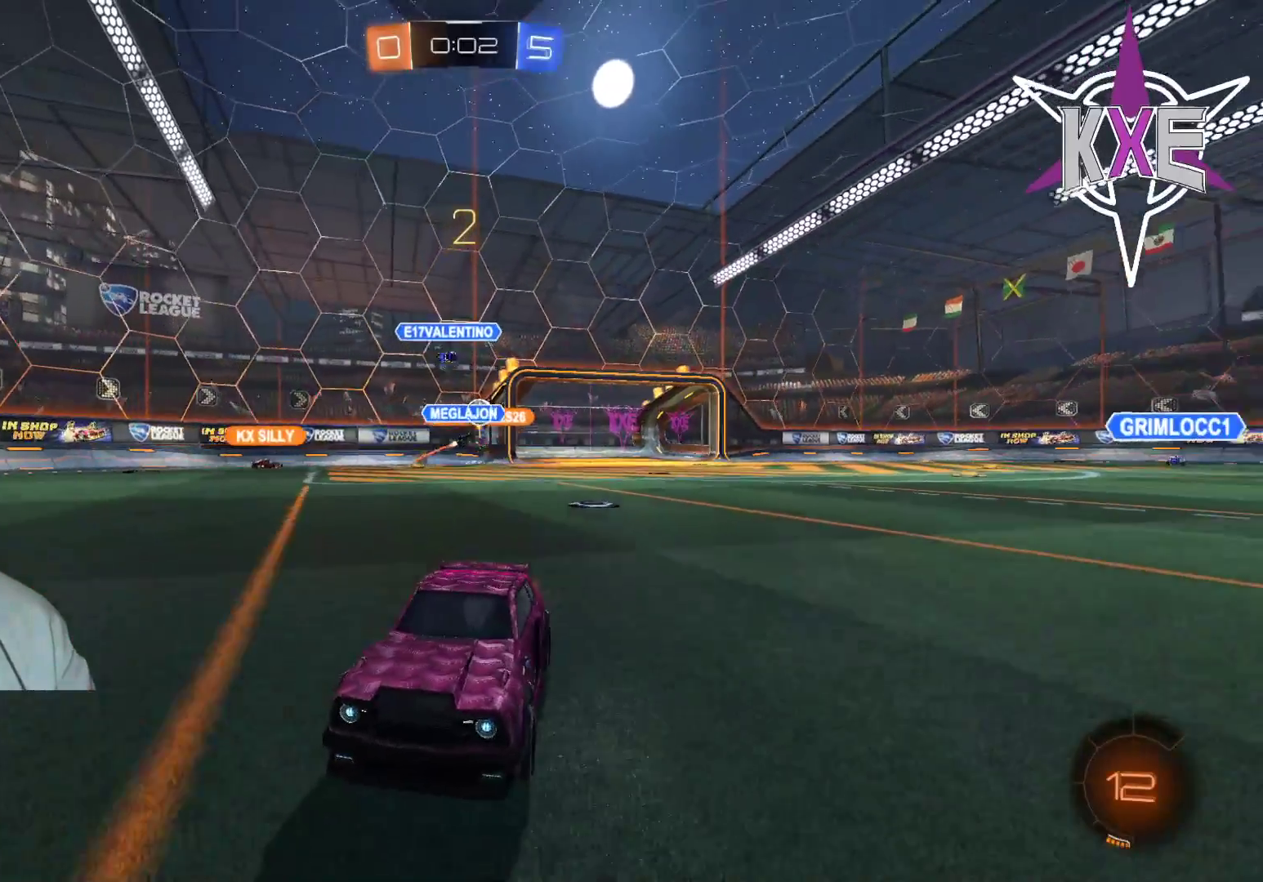
{"dt_ms": 500, "buttons": [], "left_stick": "center", "right_stick": "center", "events": [[67, "R2", "up"]]}
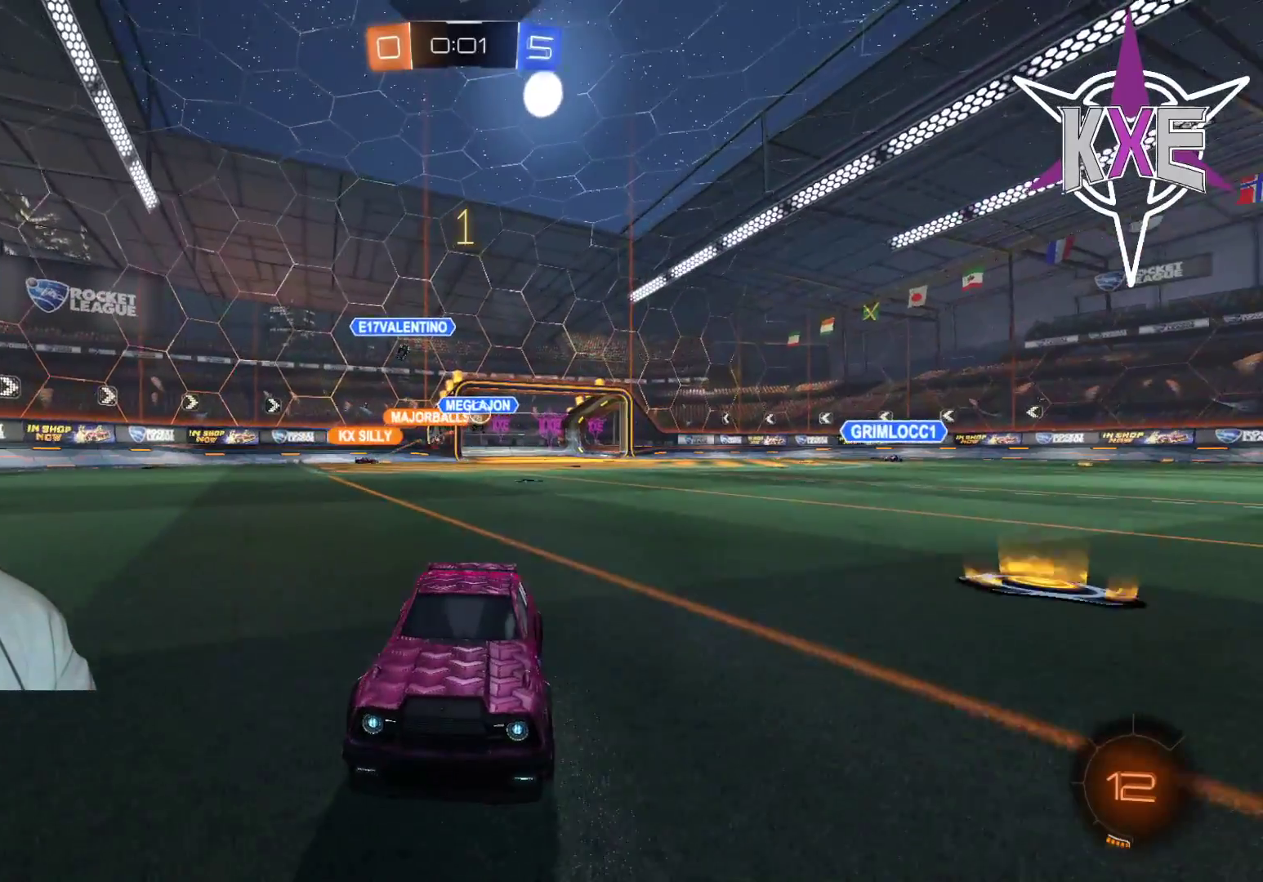
{"dt_ms": 500, "buttons": [], "left_stick": "center", "right_stick": "center", "events": []}
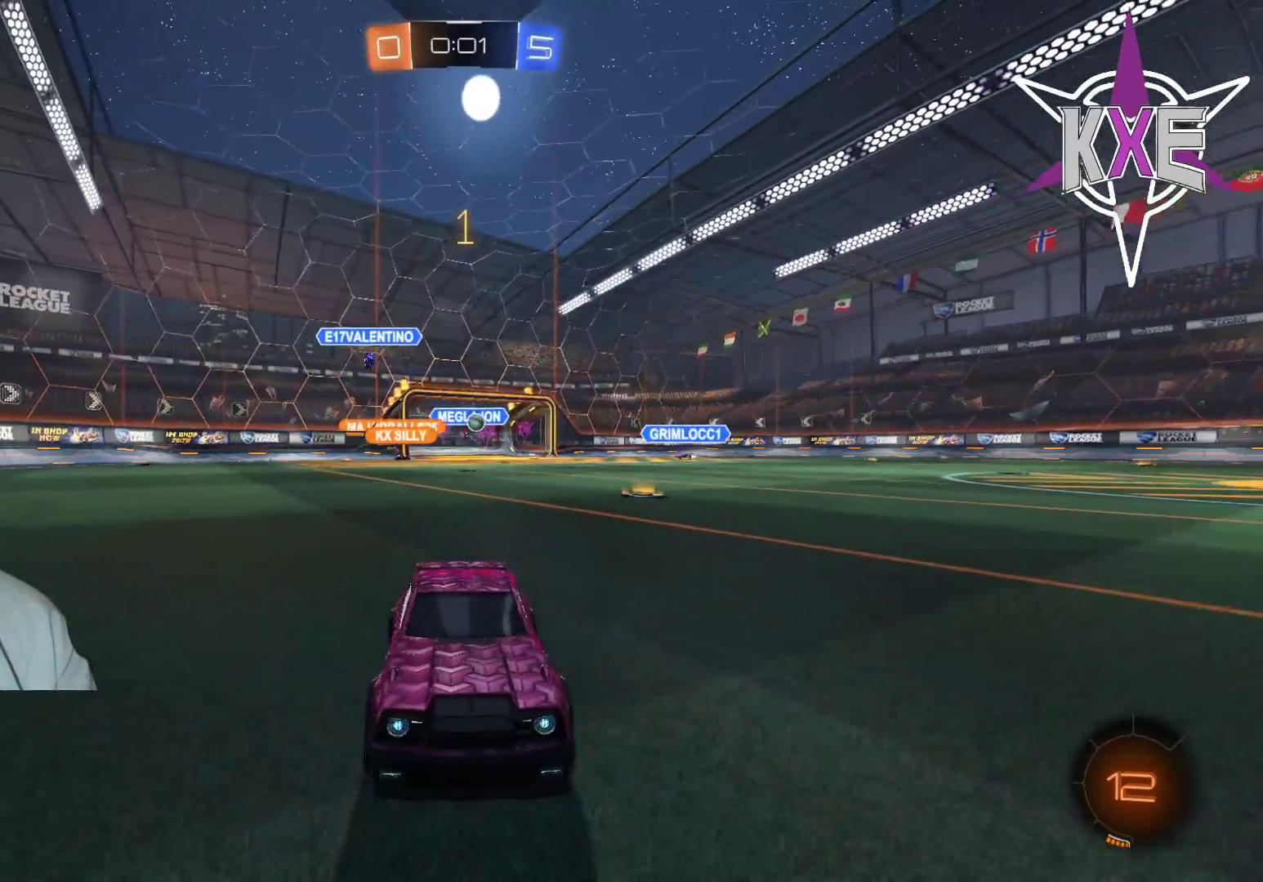
{"dt_ms": 500, "buttons": [], "left_stick": "center", "right_stick": "center", "events": []}
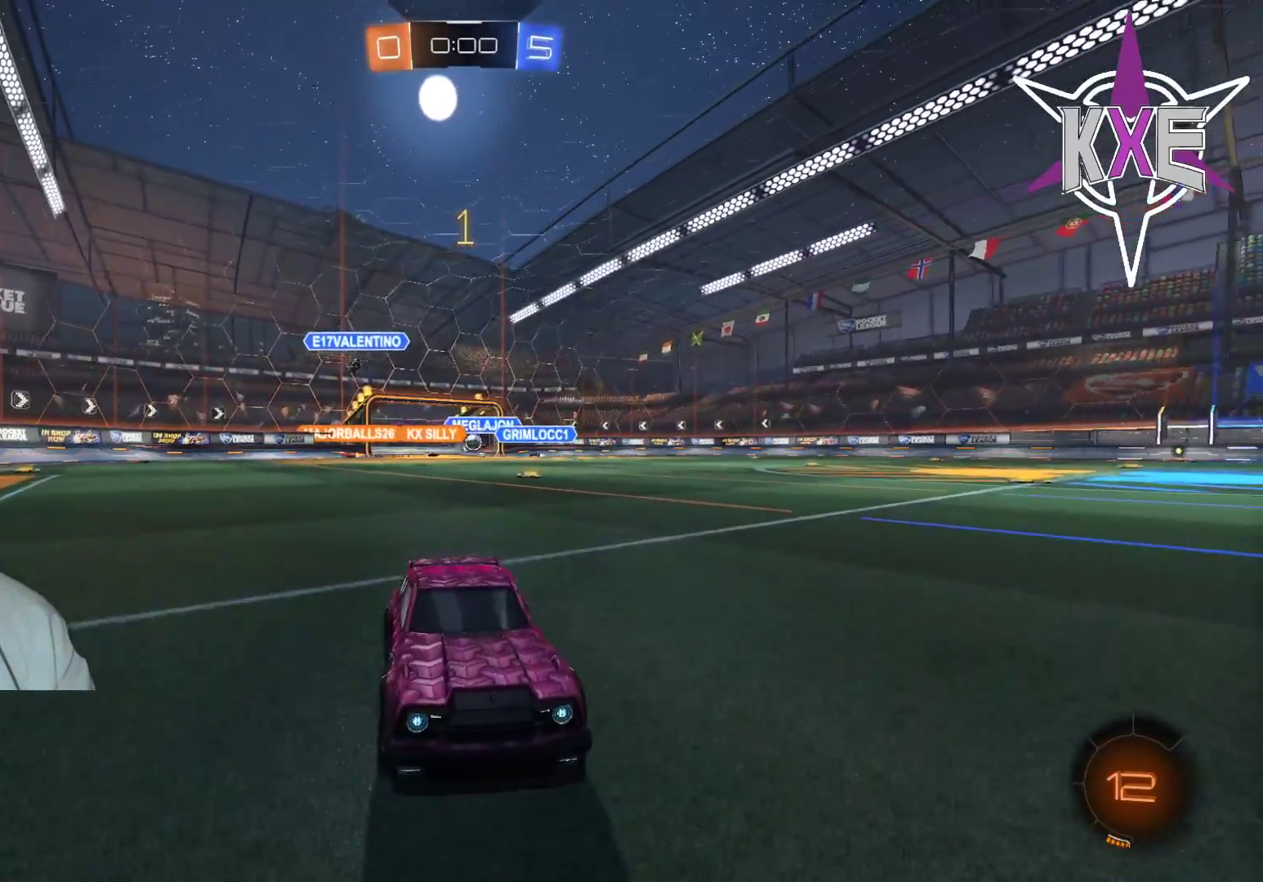
{"dt_ms": 500, "buttons": [], "left_stick": "center", "right_stick": "center", "events": []}
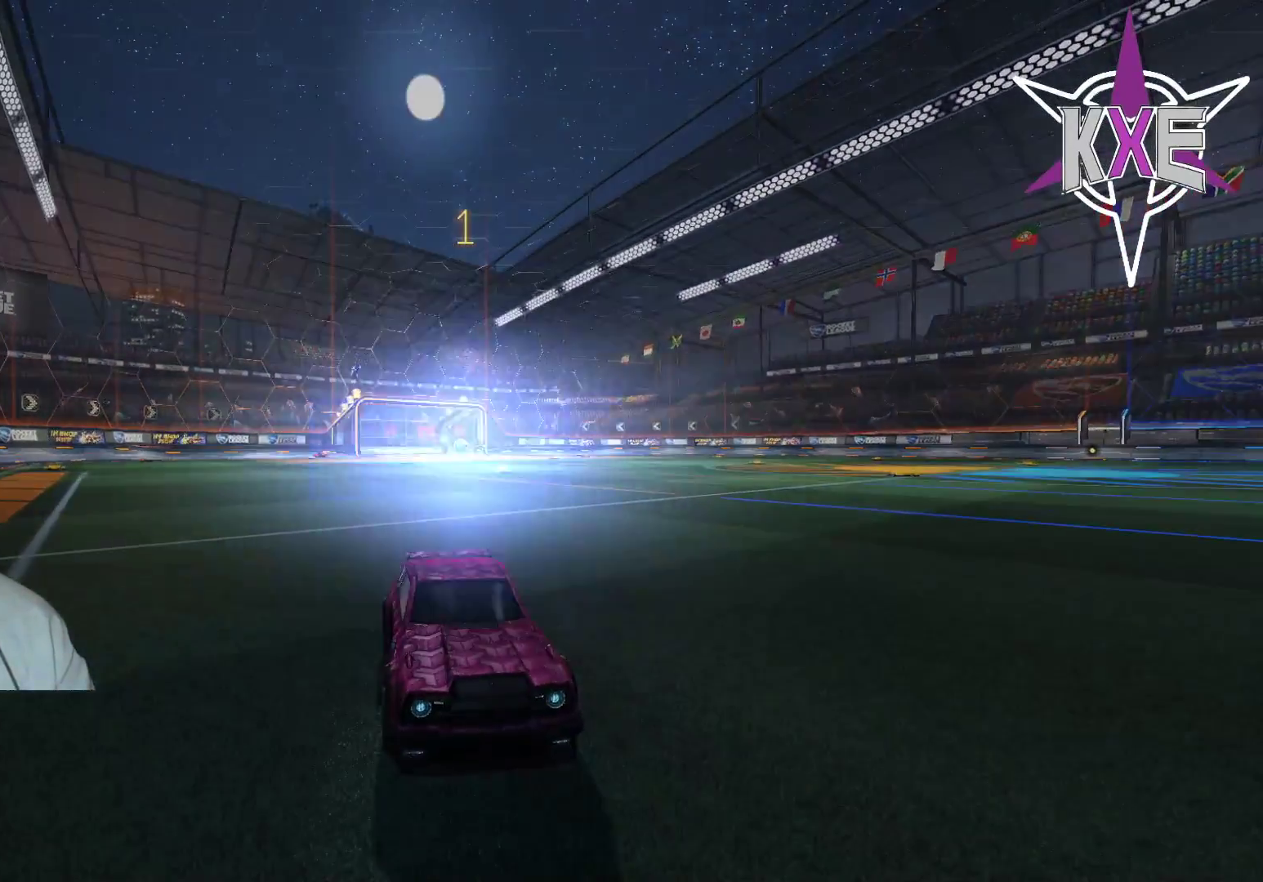
{"dt_ms": 500, "buttons": [], "left_stick": "center", "right_stick": "center", "events": []}
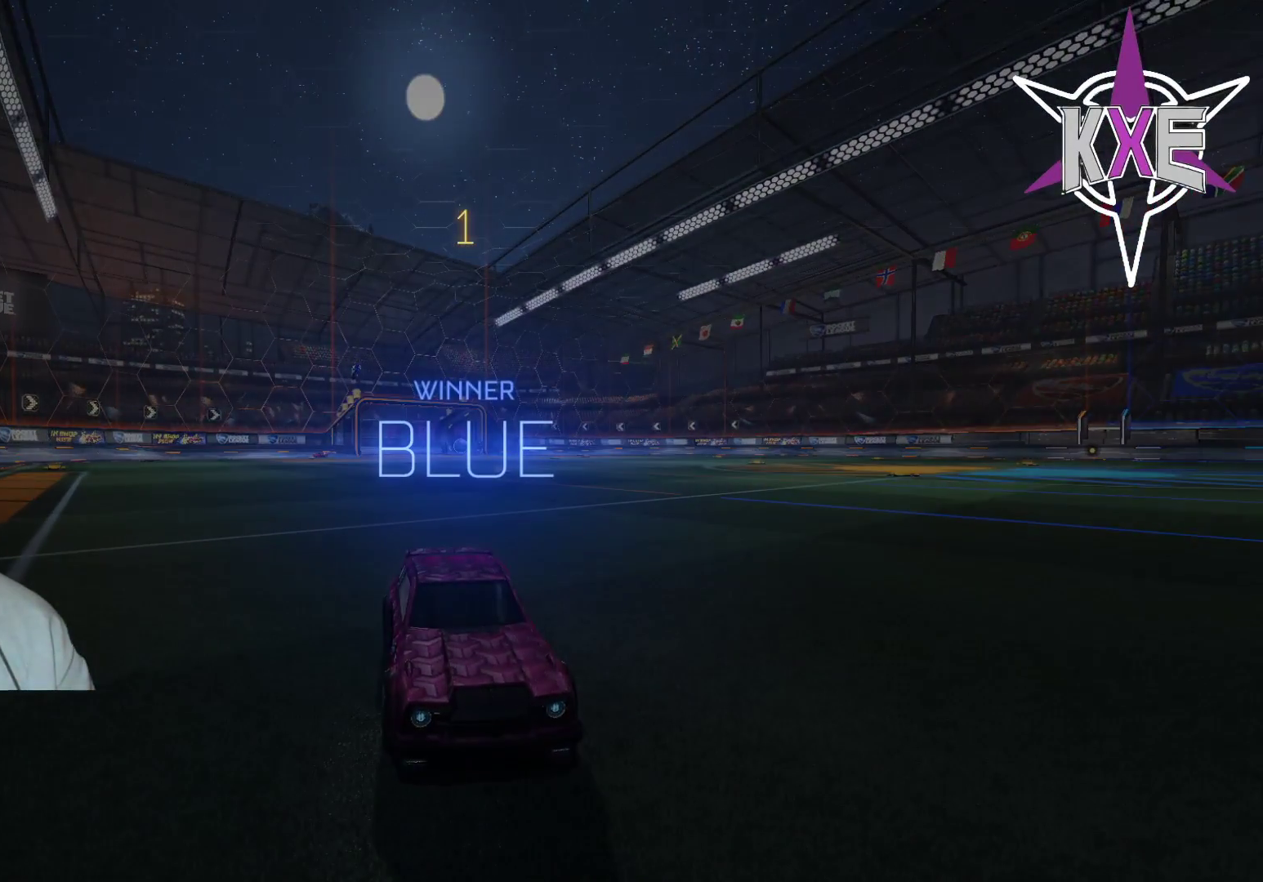
{"dt_ms": 500, "buttons": [], "left_stick": "center", "right_stick": "center", "events": [[117, "TRIANGLE", "down"], [200, "TRIANGLE", "up"]]}